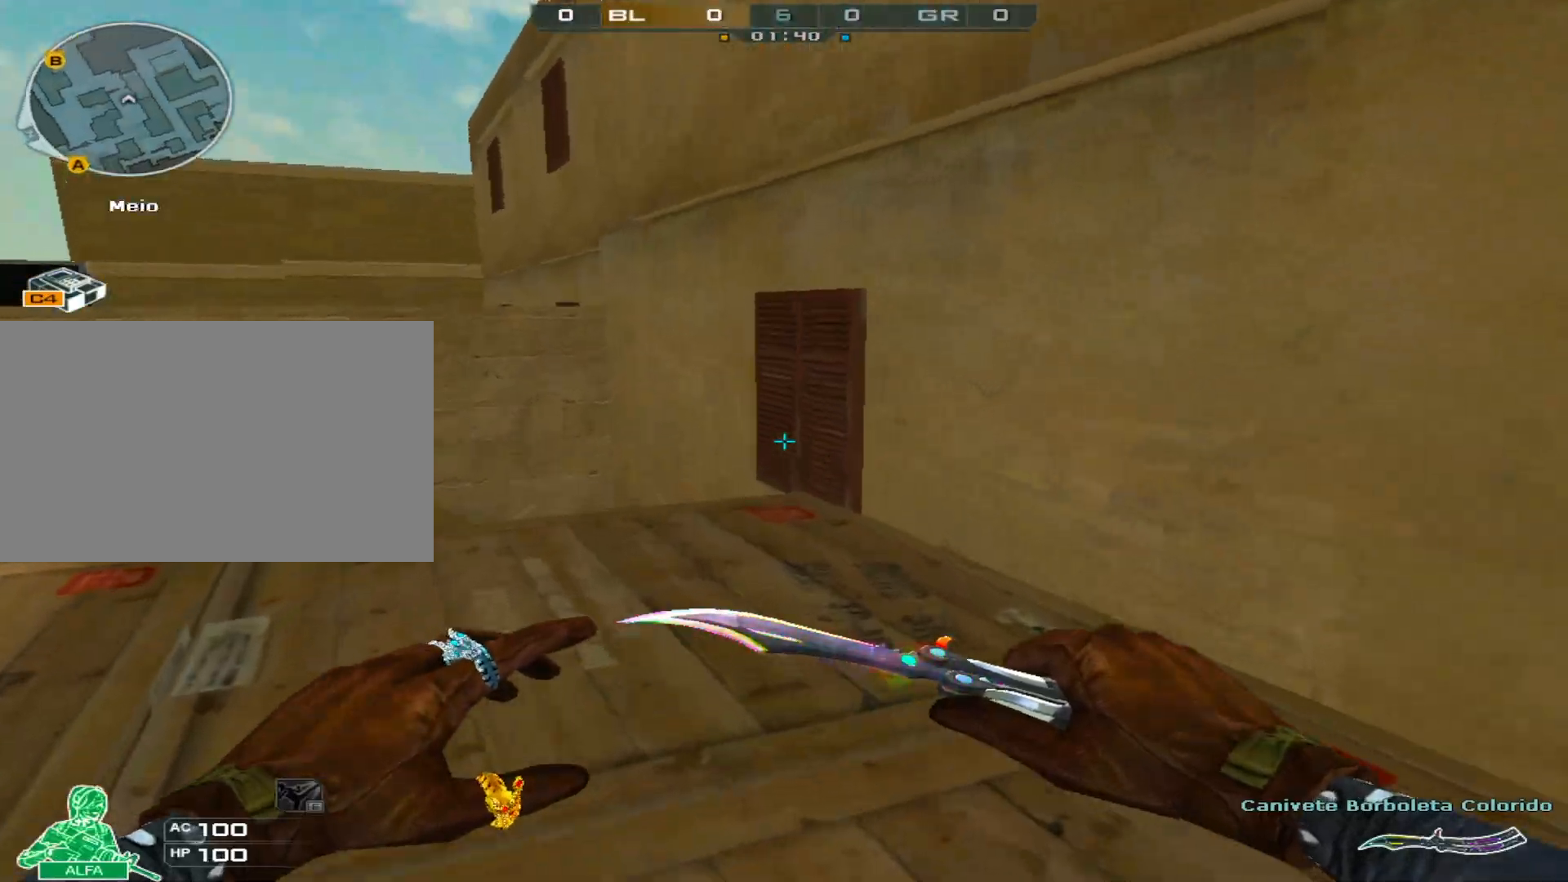
Gameplay with keyboard and mouse; each line is a JSON object with the keys and mouse buttons held at the frame after it. "events" lists presses ("down") and releases ("up") of "1", "2", "3", "4", "5", "a", "alt", "c", "caps_lock", "ctrl", "d", "e", "f", "g", "q", "r", "s", "shift", "space", "t", "tab", "v", "w", "x", "z", "mouse_left", "mouse_wheel" and "mouse_right" between this image and that frame as [ms after this image, input, new state], when the widget could be followed in between. "mouse_left", "mouse_wheel", "mouse_right" = the "left", "wheel", "right" buttons of the "mouse" list. No other keys are recorded. "wheel" means that the mouse wheel is clicked or scrolled. Not read: mouse_move.
{"keys": ["s"], "mouse": [], "events": [[183, "a", "down"], [183, "ctrl", "up"], [183, "s", "down"], [367, "a", "up"]]}
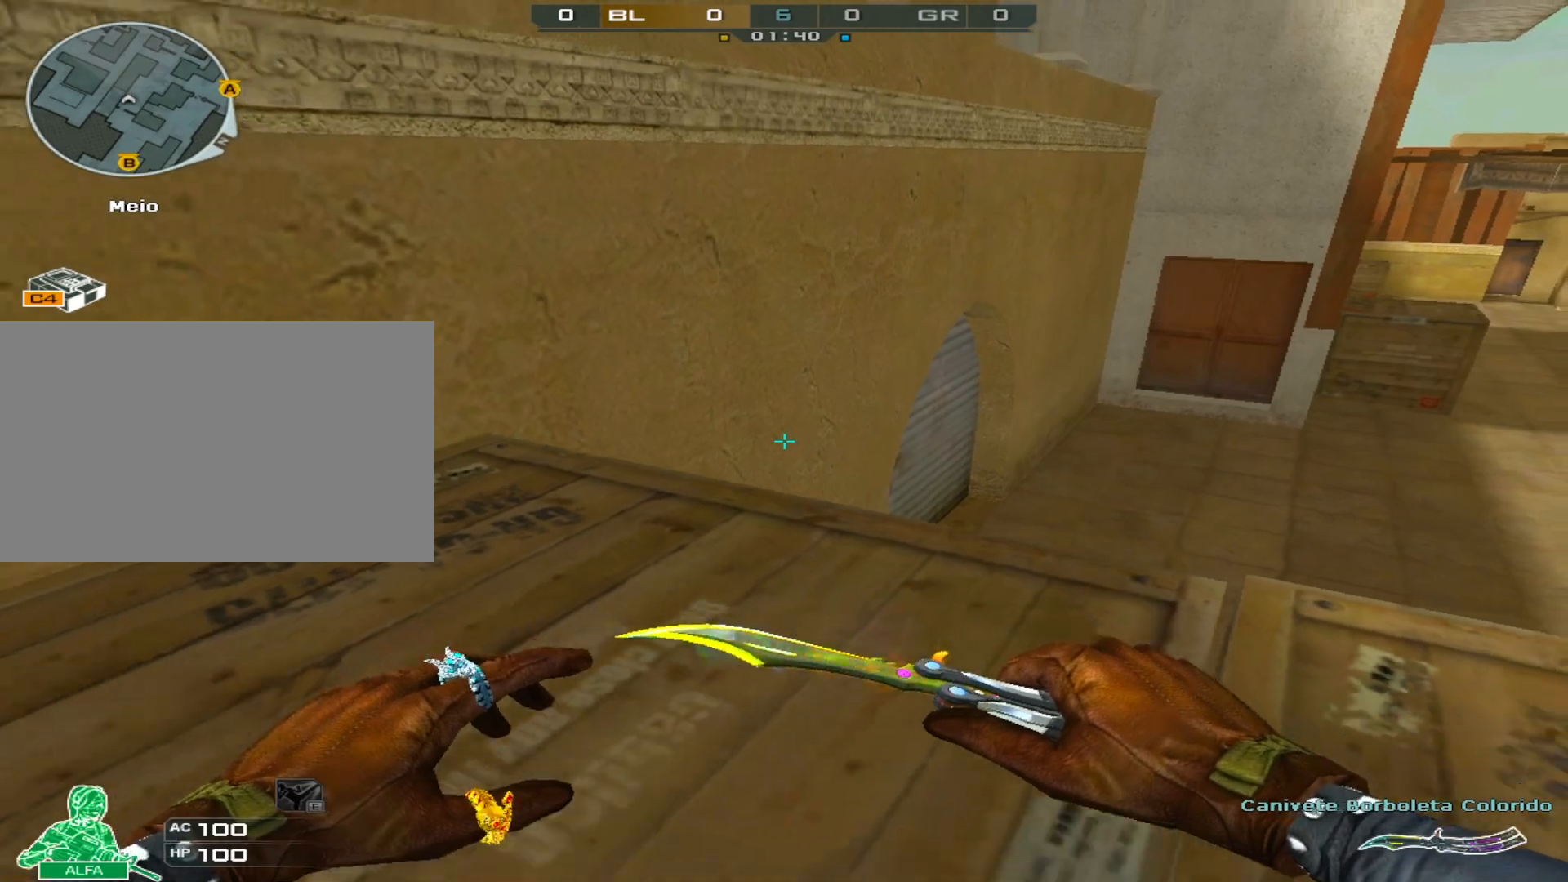
{"keys": [], "mouse": [], "events": [[51, "s", "up"]]}
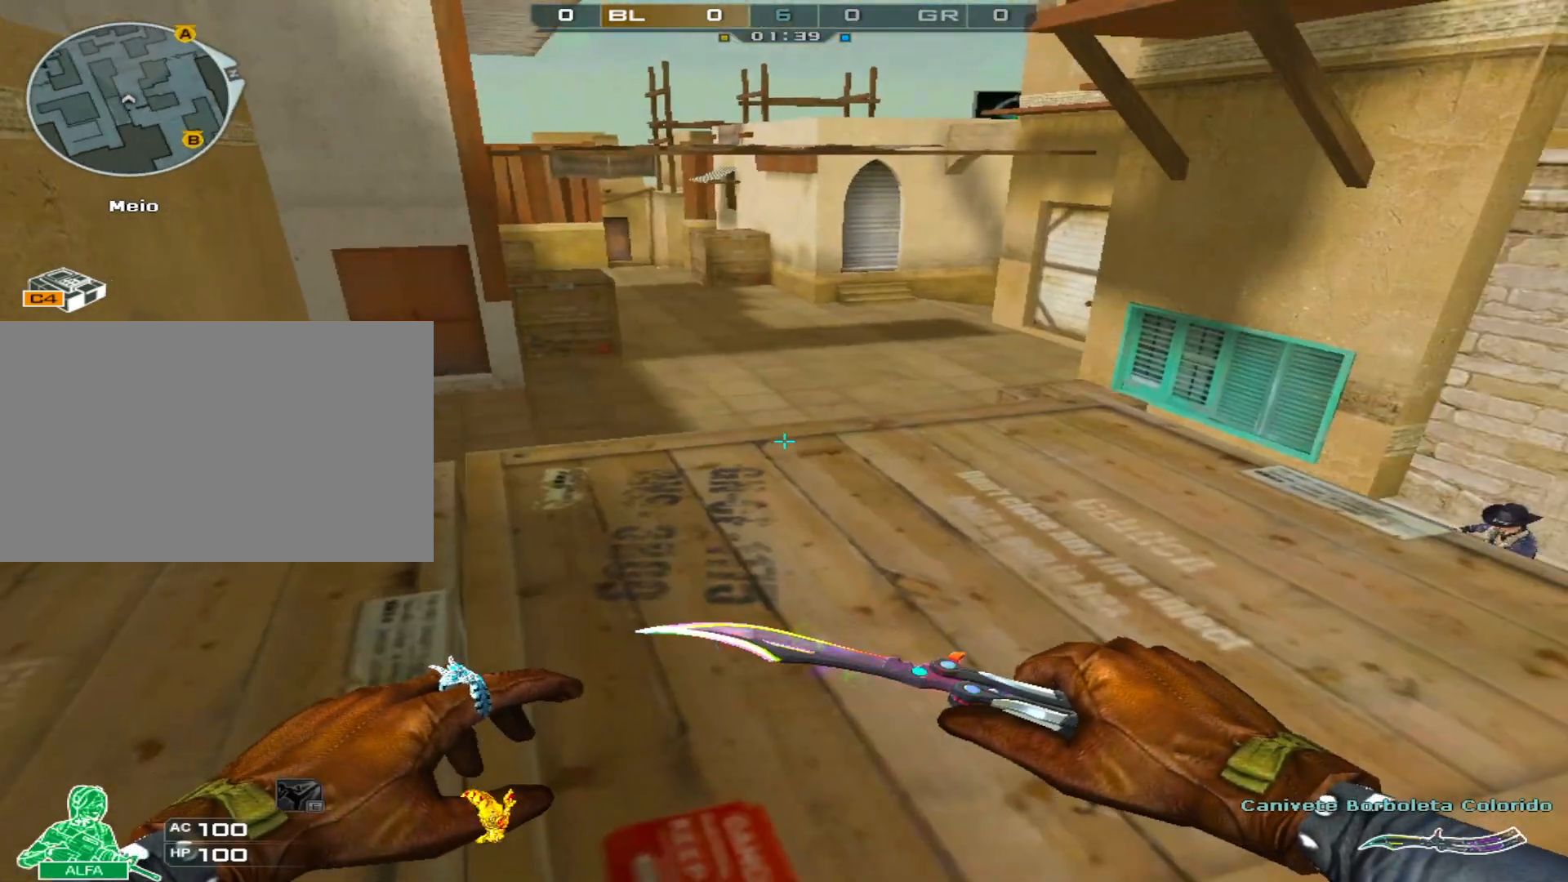
{"keys": ["1"], "mouse": [], "events": [[317, "3", "down"], [400, "3", "up"], [500, "1", "down"]]}
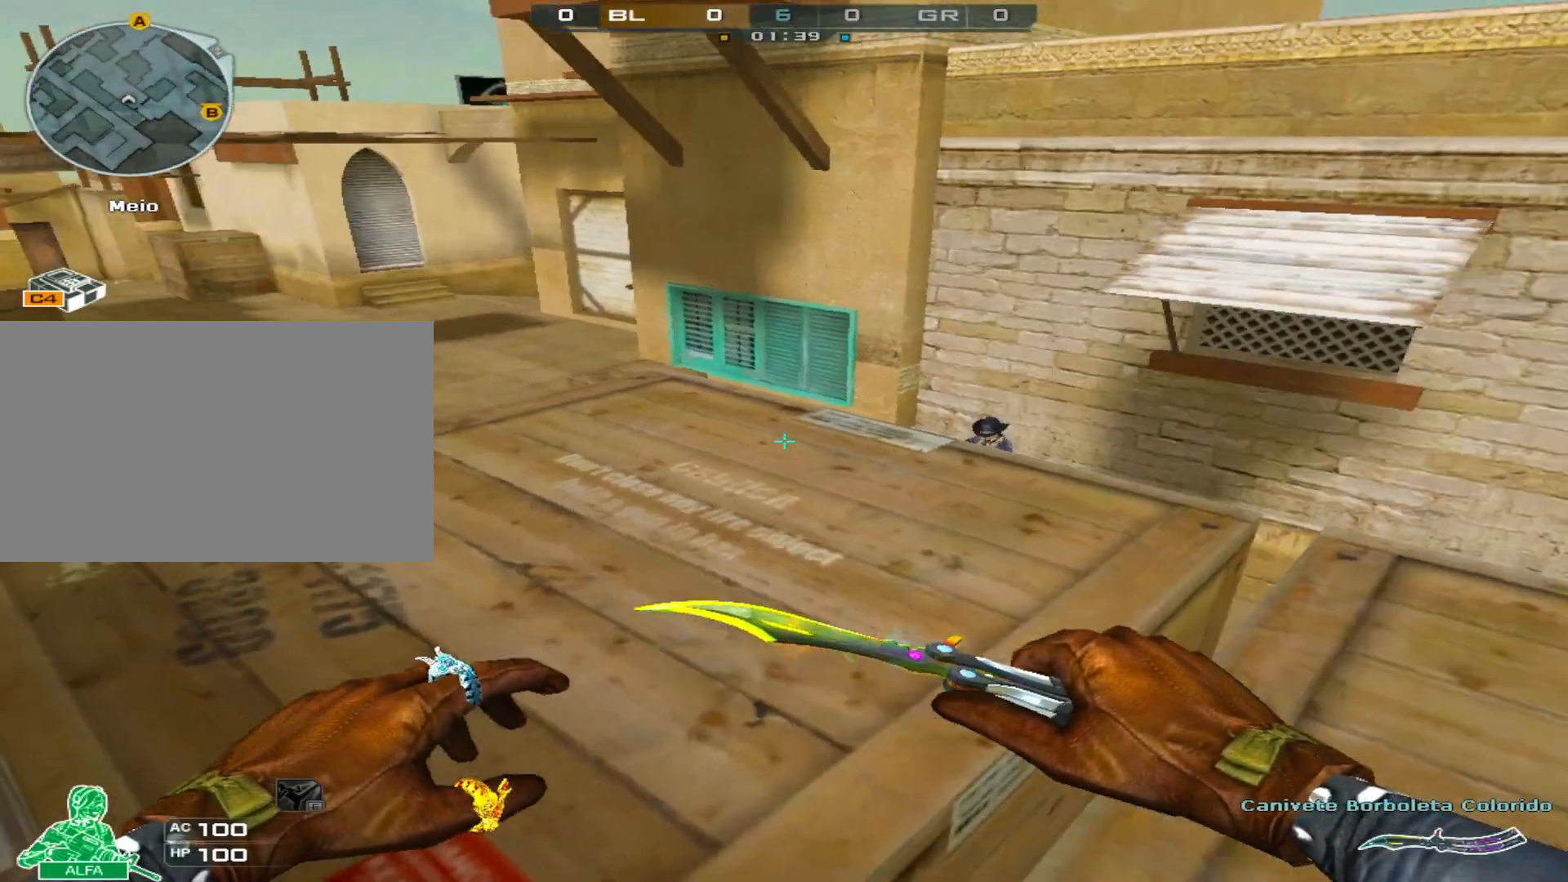
{"keys": ["s"], "mouse": [], "events": [[84, "1", "up"], [368, "s", "down"]]}
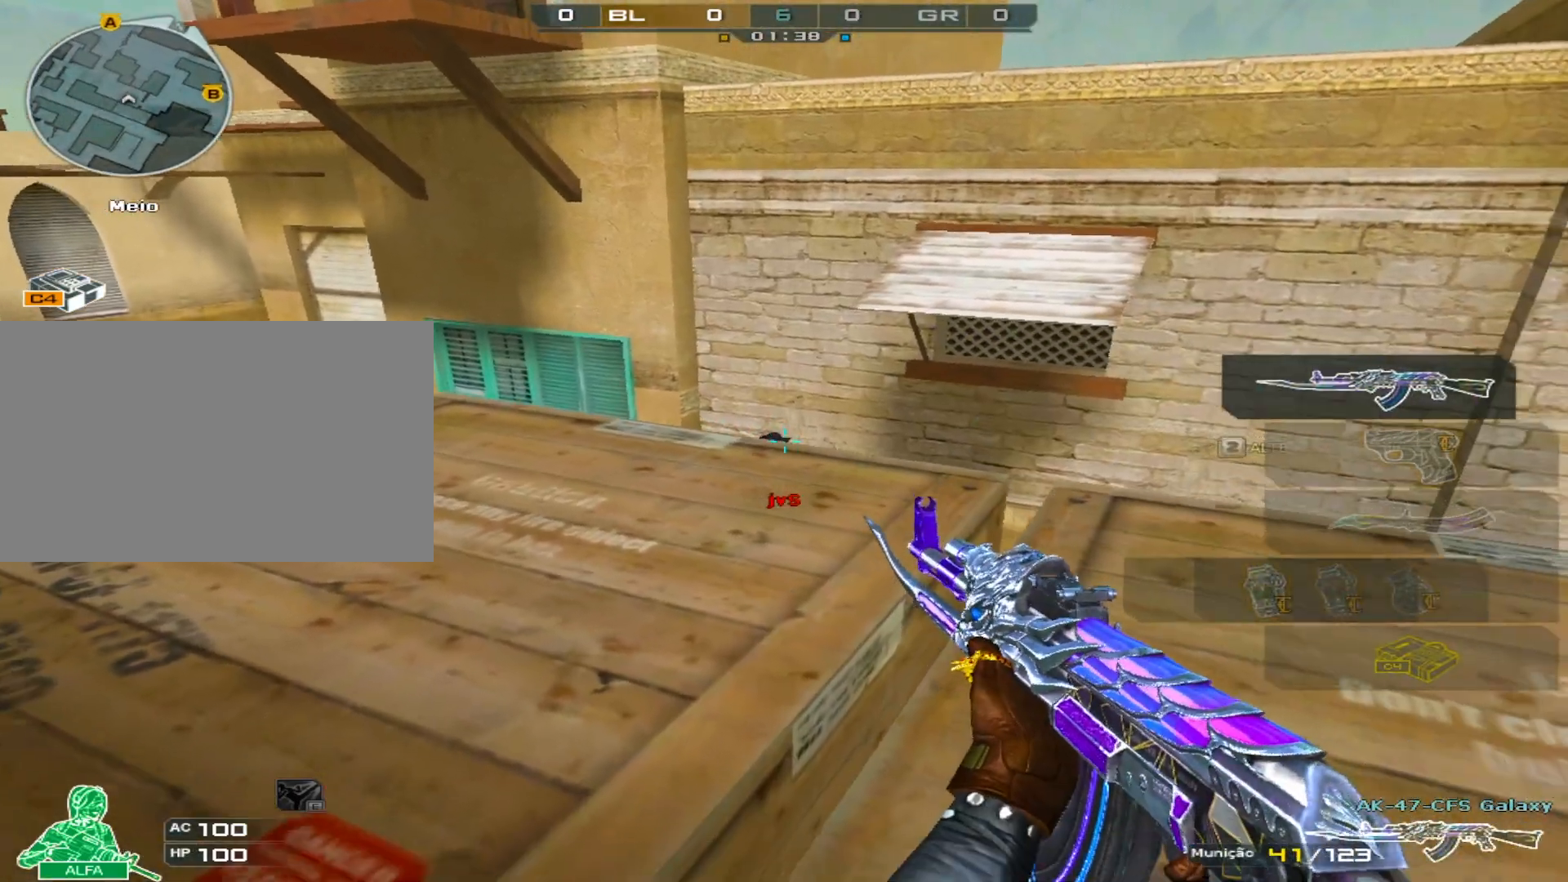
{"keys": ["s"], "mouse": [], "events": [[67, "a", "down"], [434, "a", "up"]]}
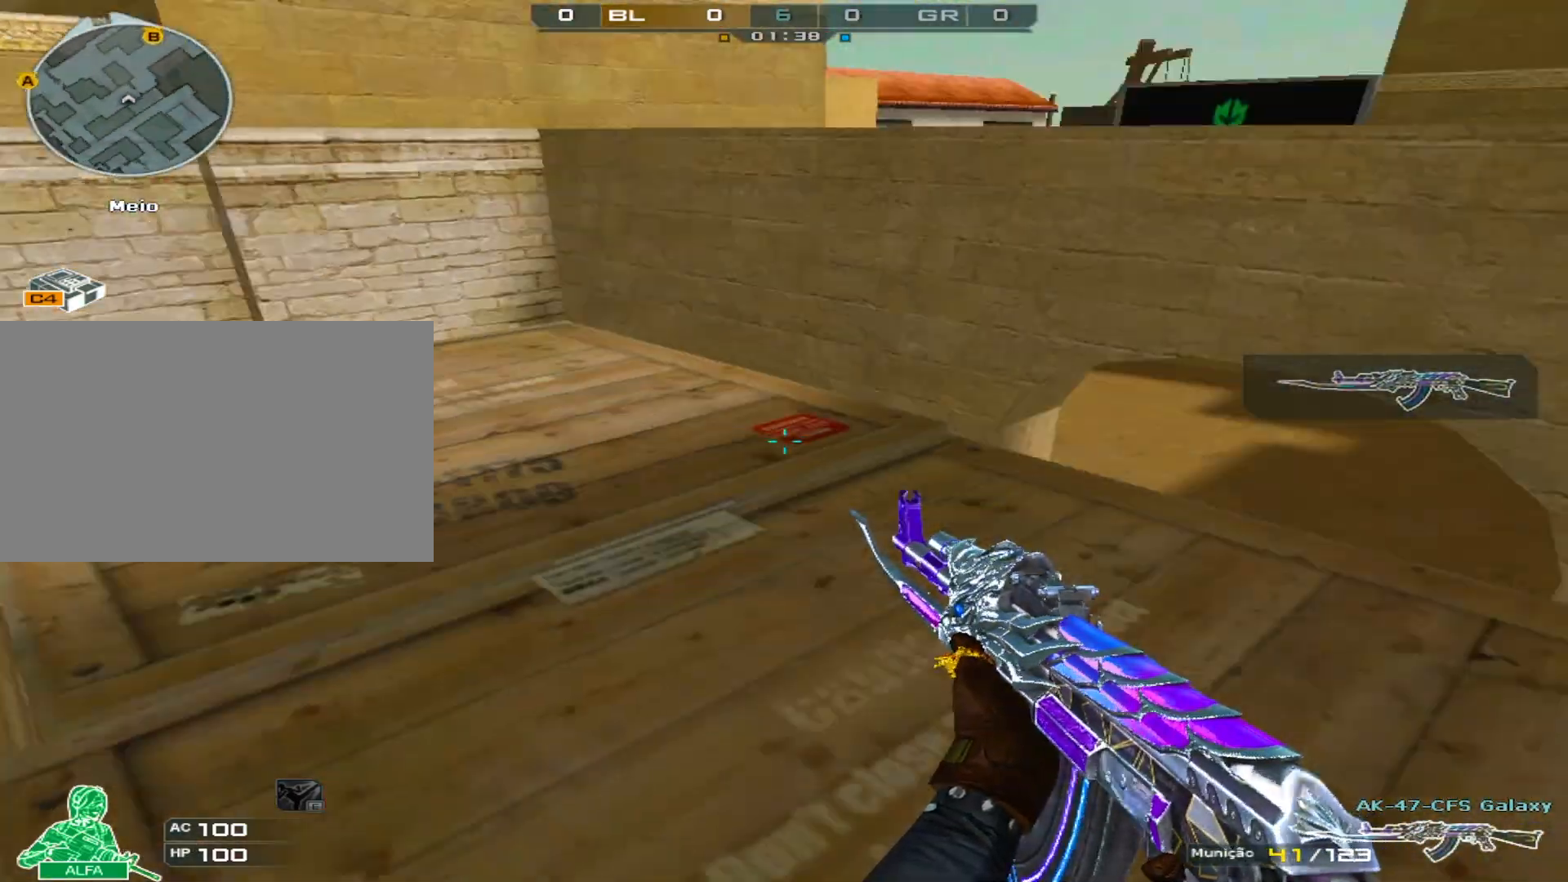
{"keys": ["a"], "mouse": [], "events": [[17, "d", "down"], [67, "s", "up"], [367, "d", "up"], [401, "a", "down"]]}
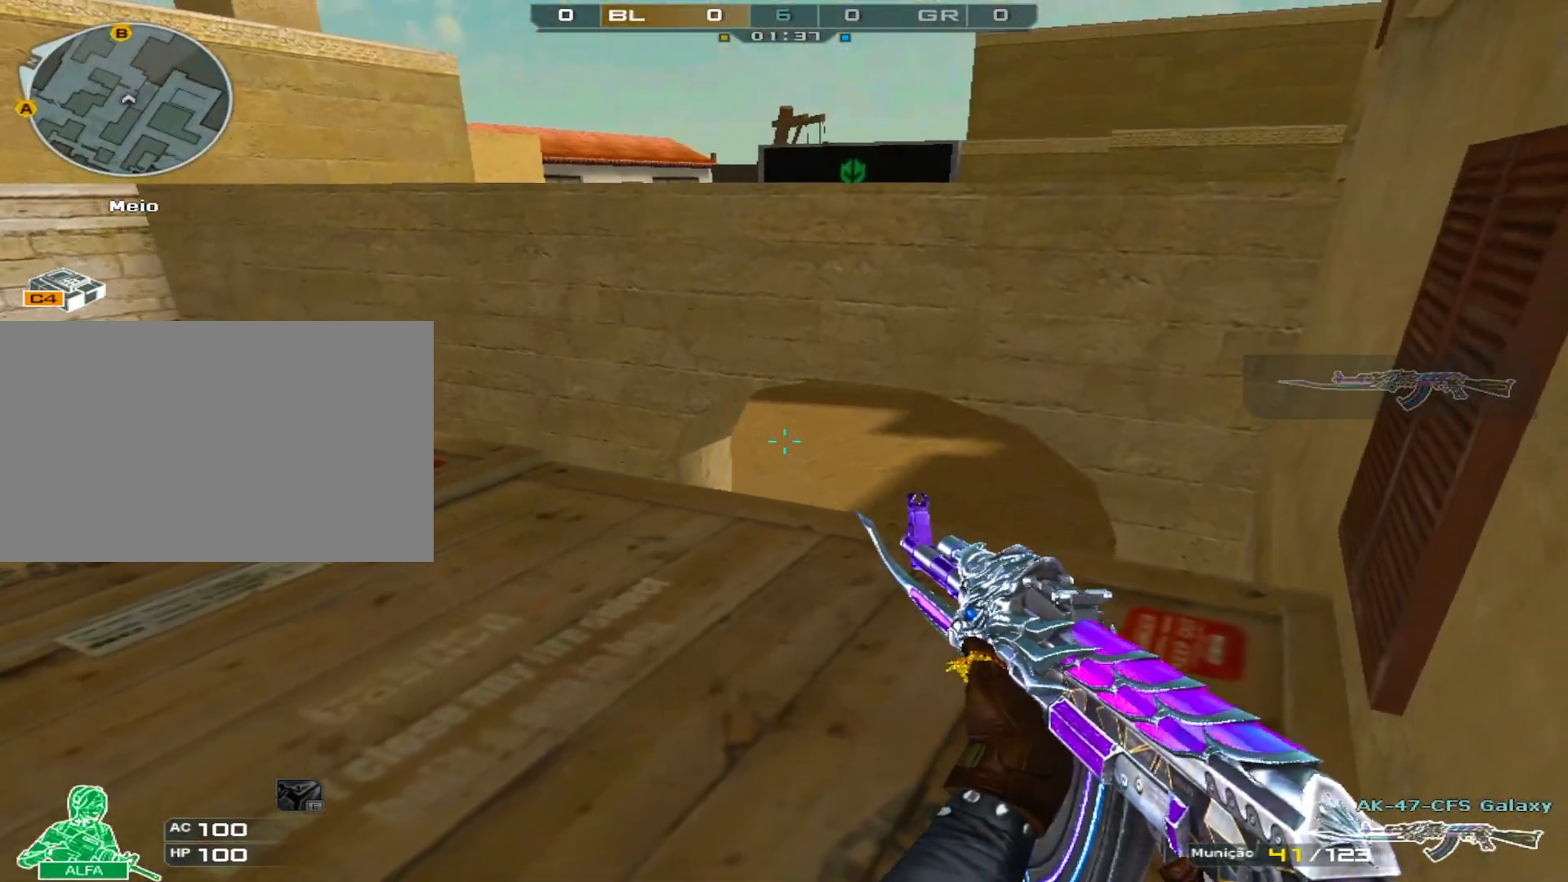
{"keys": ["a"], "mouse": [], "events": [[33, "s", "down"], [234, "s", "up"]]}
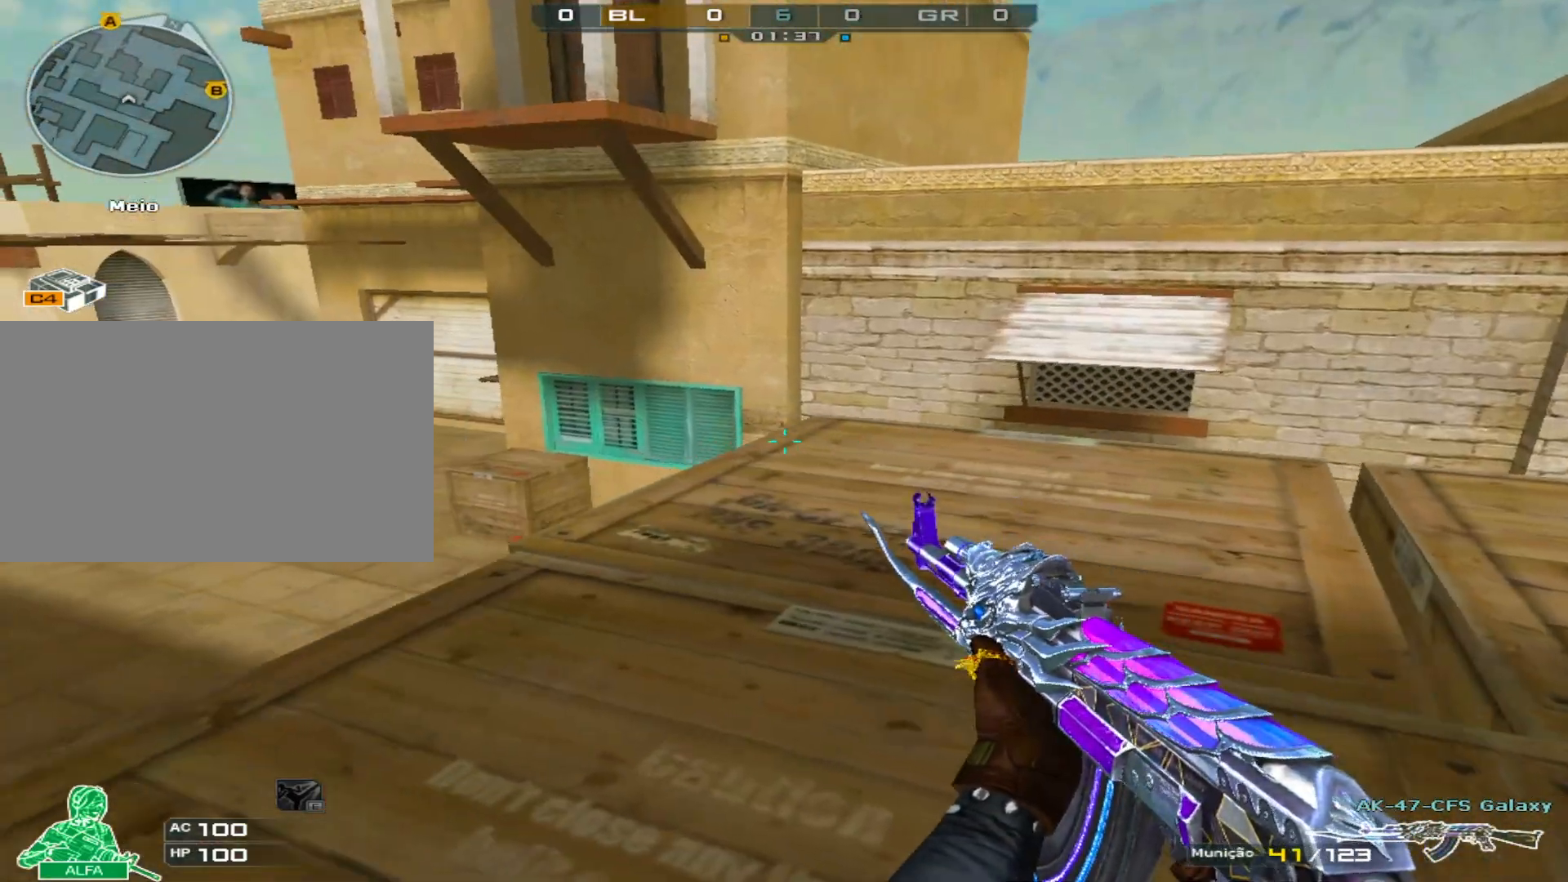
{"keys": [], "mouse": [], "events": [[17, "a", "up"], [234, "d", "down"], [434, "d", "up"]]}
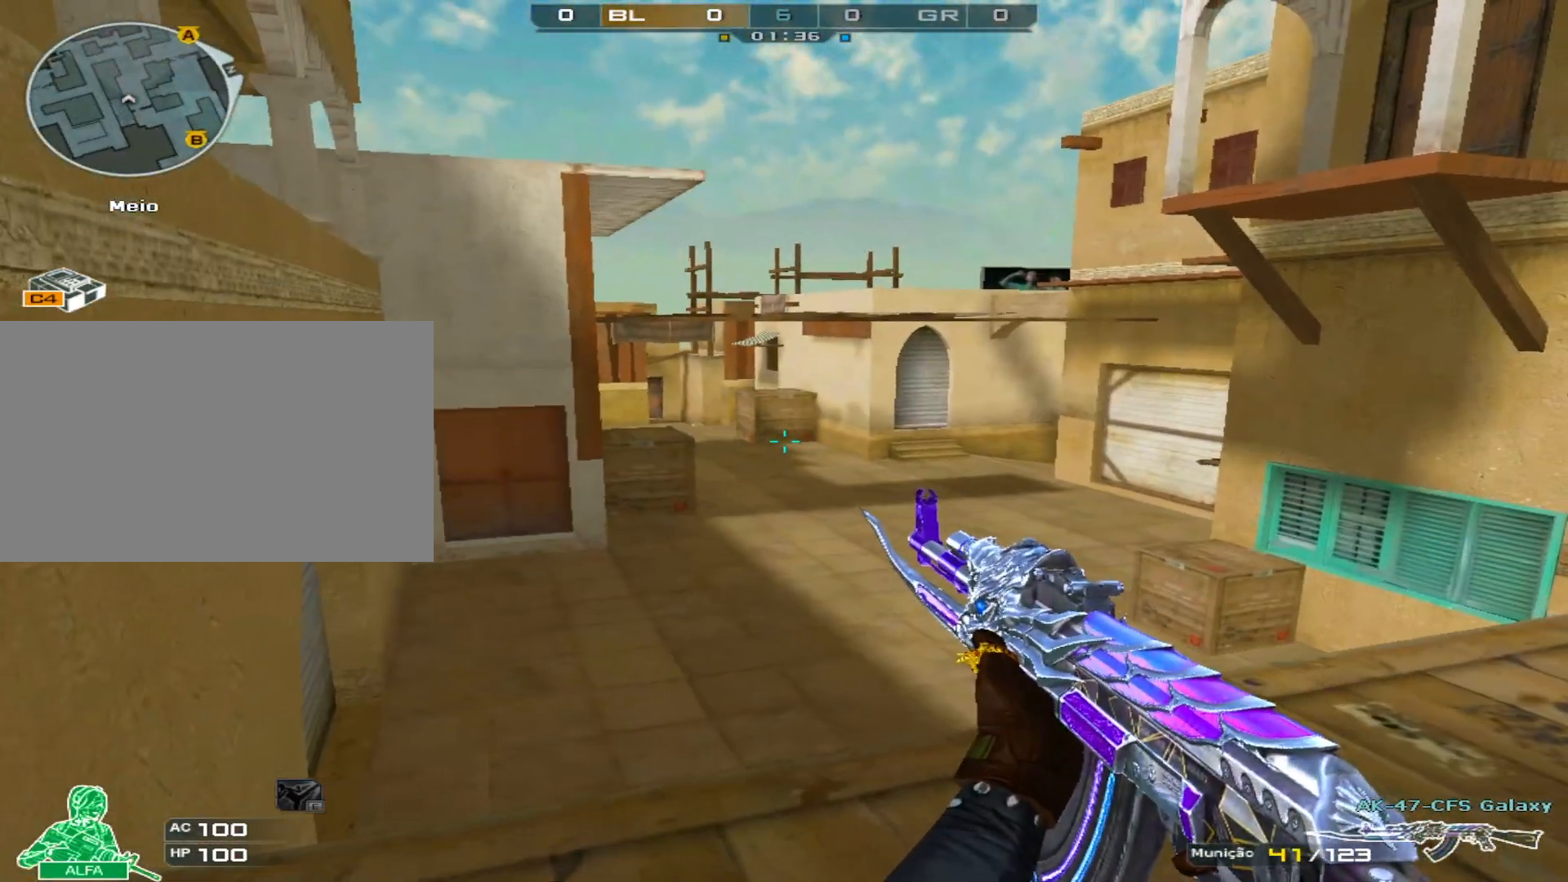
{"keys": [], "mouse": [], "events": [[267, "s", "down"], [350, "s", "up"]]}
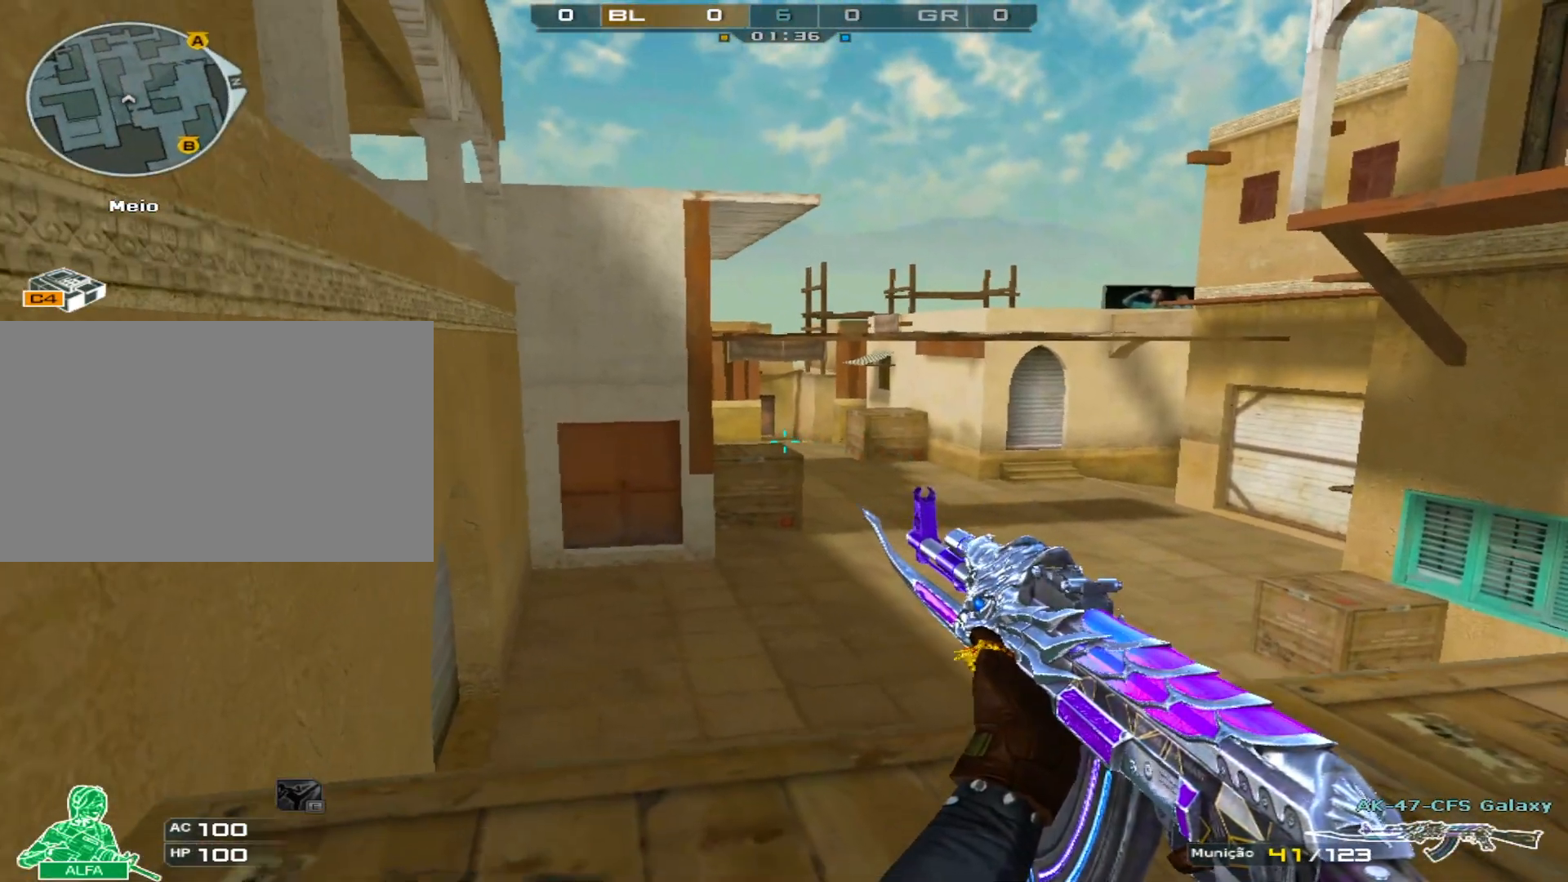
{"keys": [], "mouse": [], "events": []}
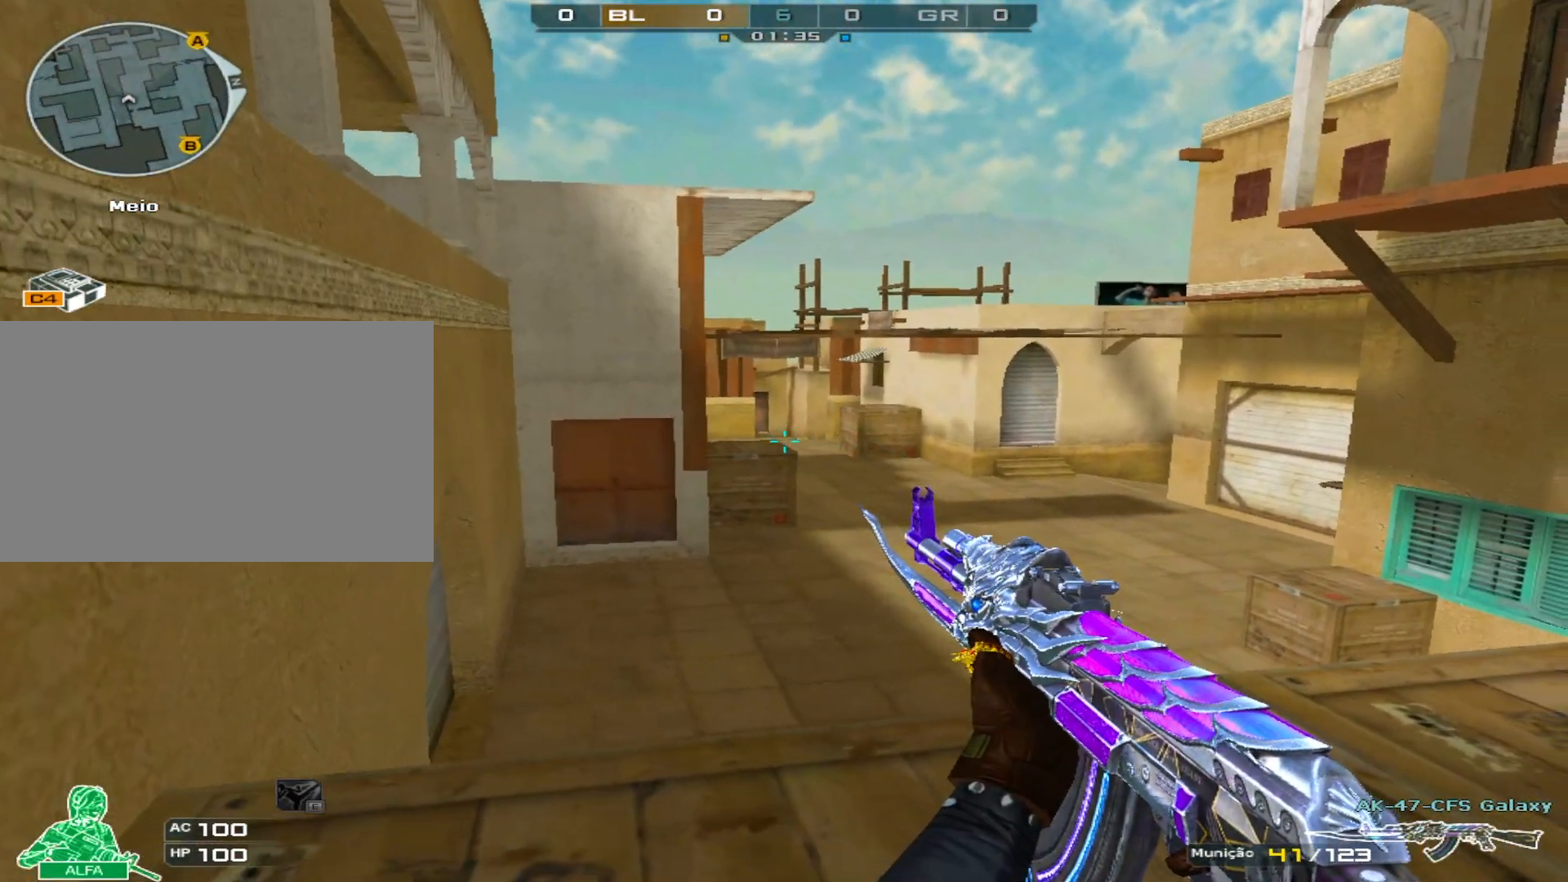
{"keys": [], "mouse": [], "events": []}
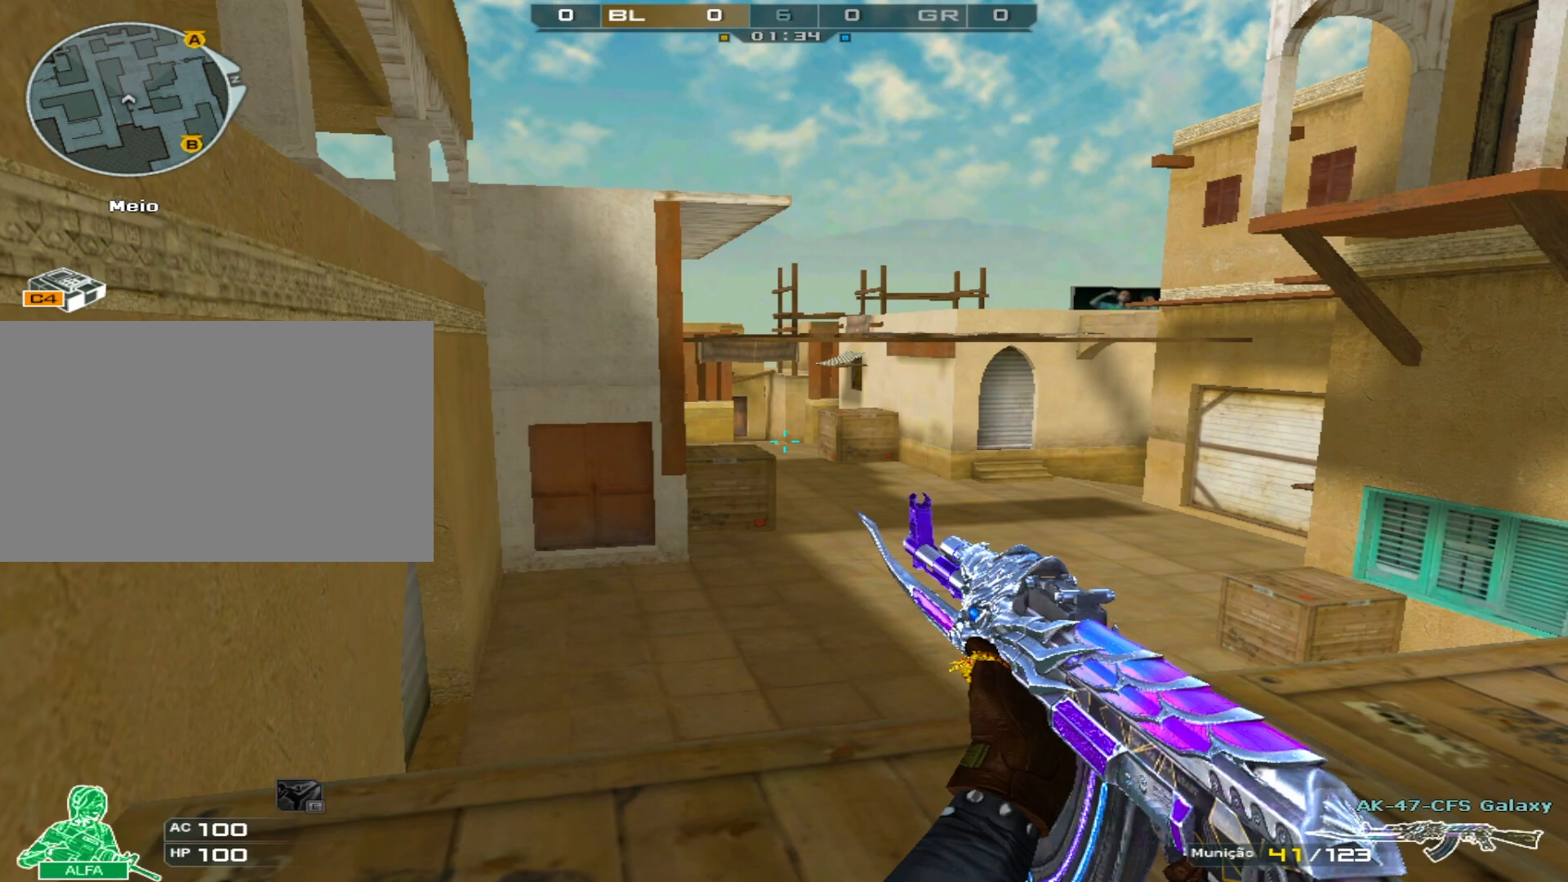
{"keys": [], "mouse": [], "events": []}
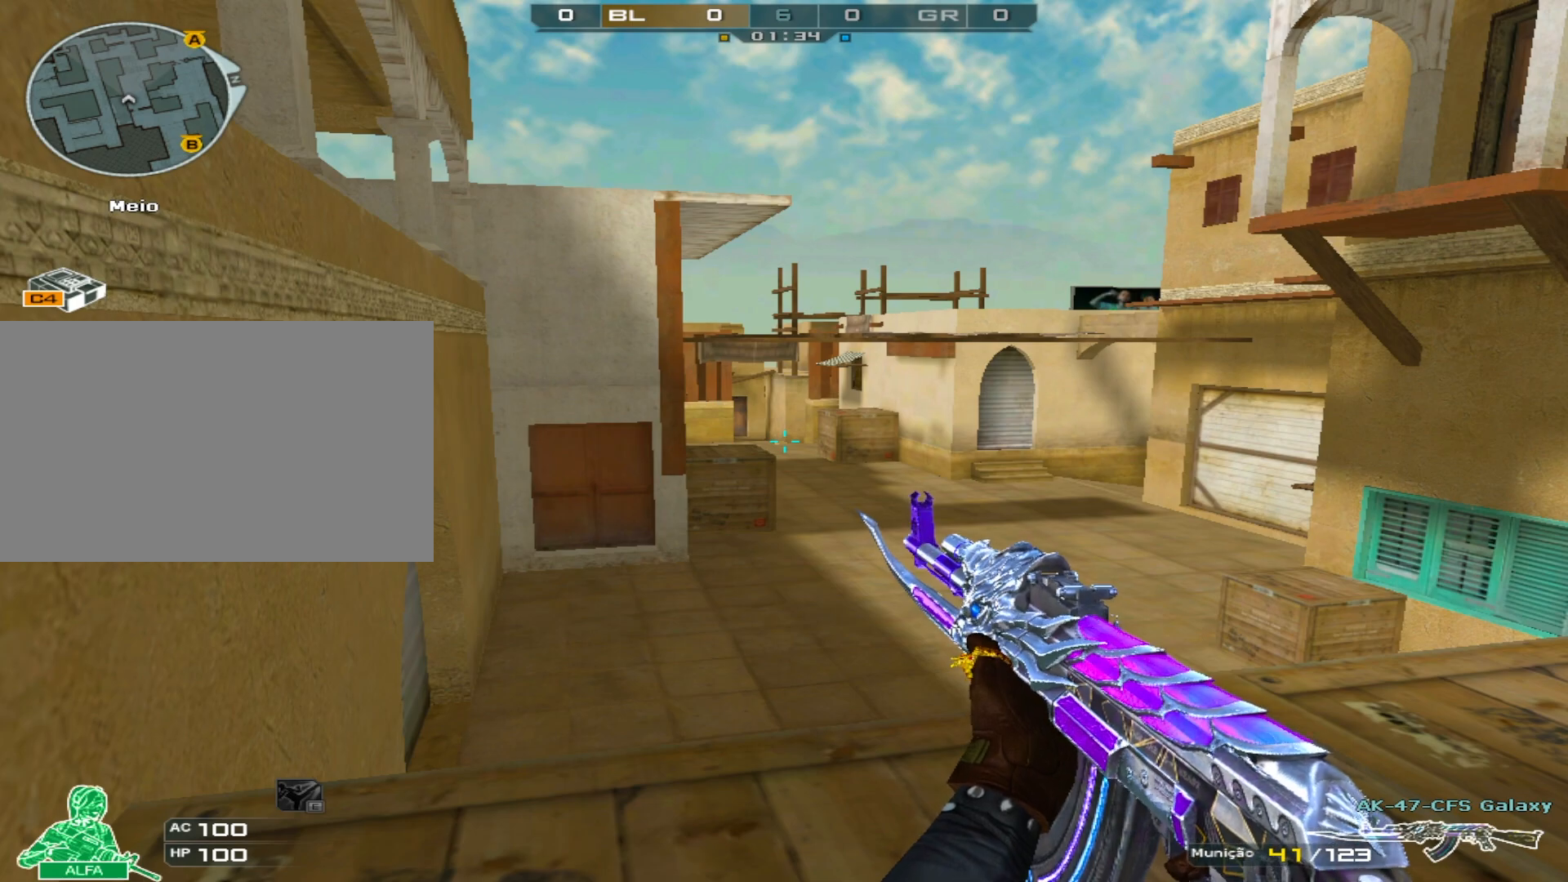
{"keys": [], "mouse": [], "events": []}
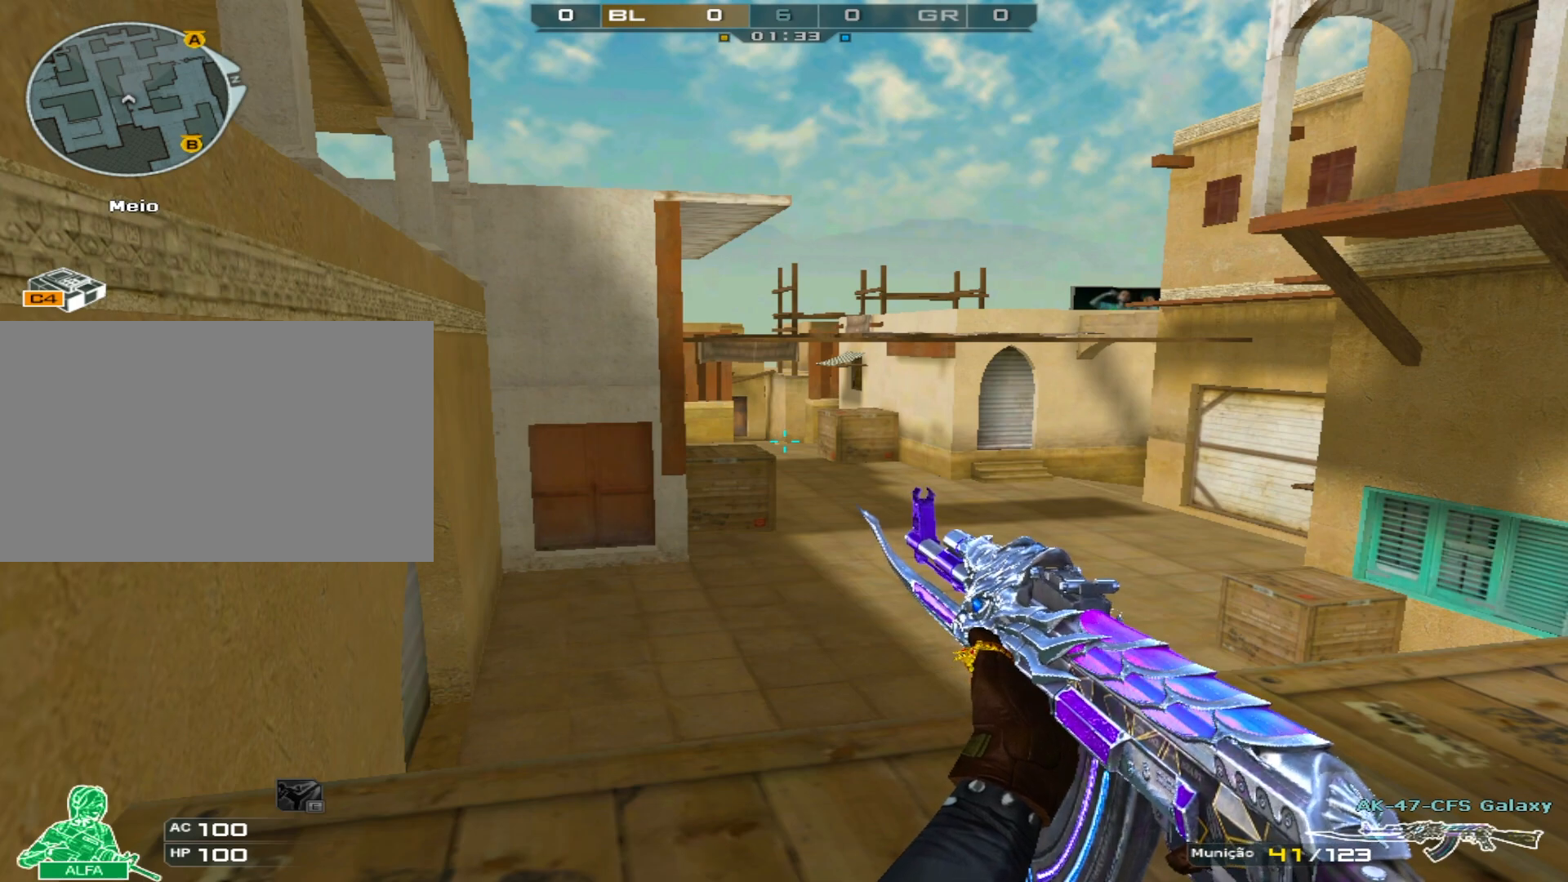
{"keys": [], "mouse": [], "events": []}
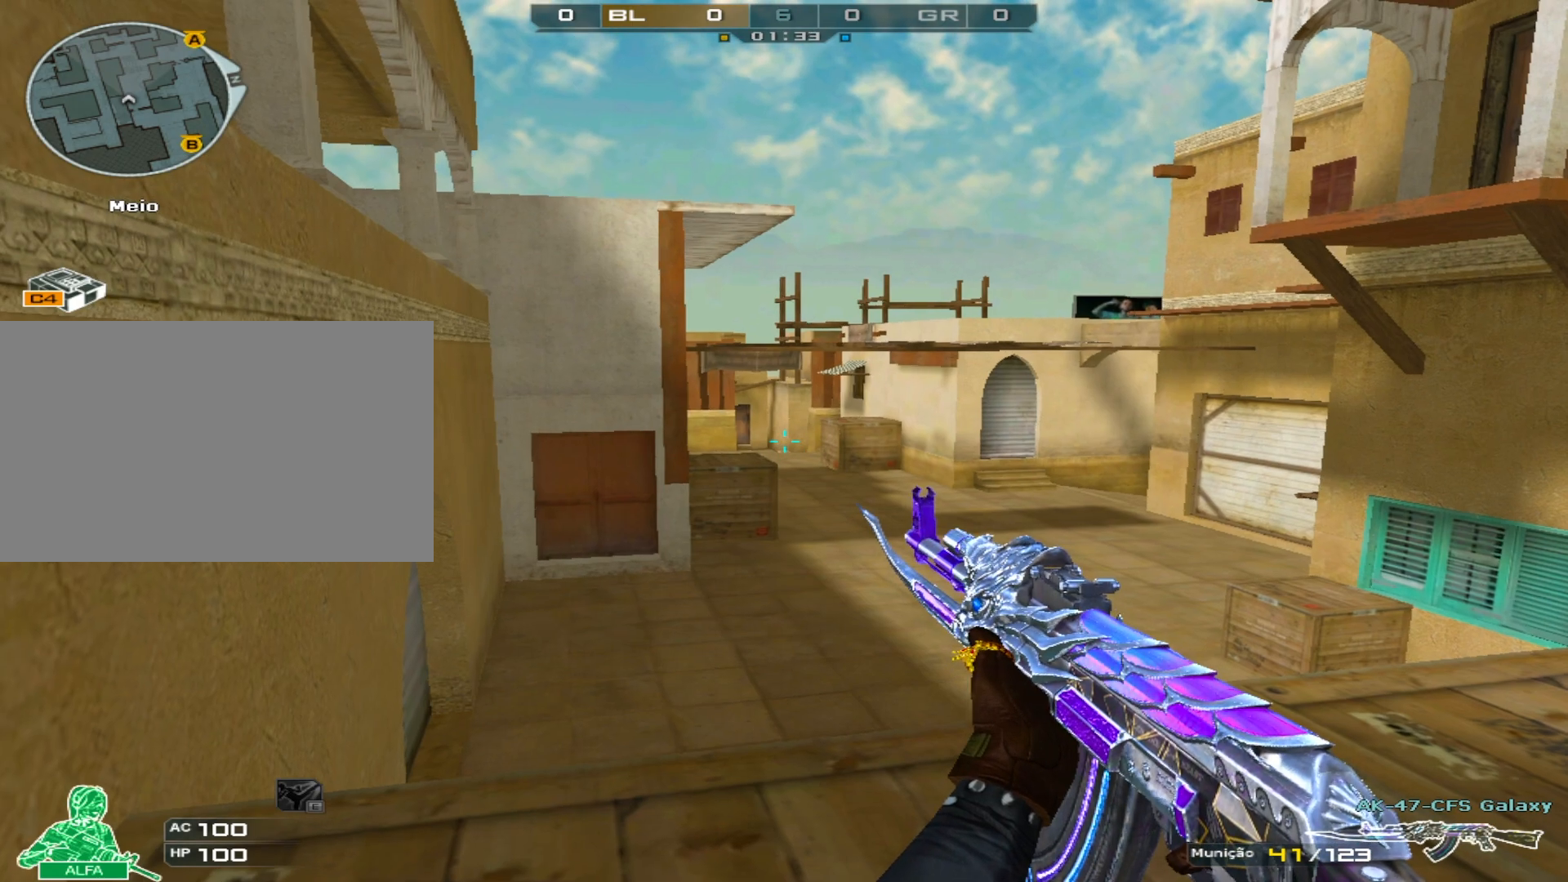
{"keys": [], "mouse": [], "events": []}
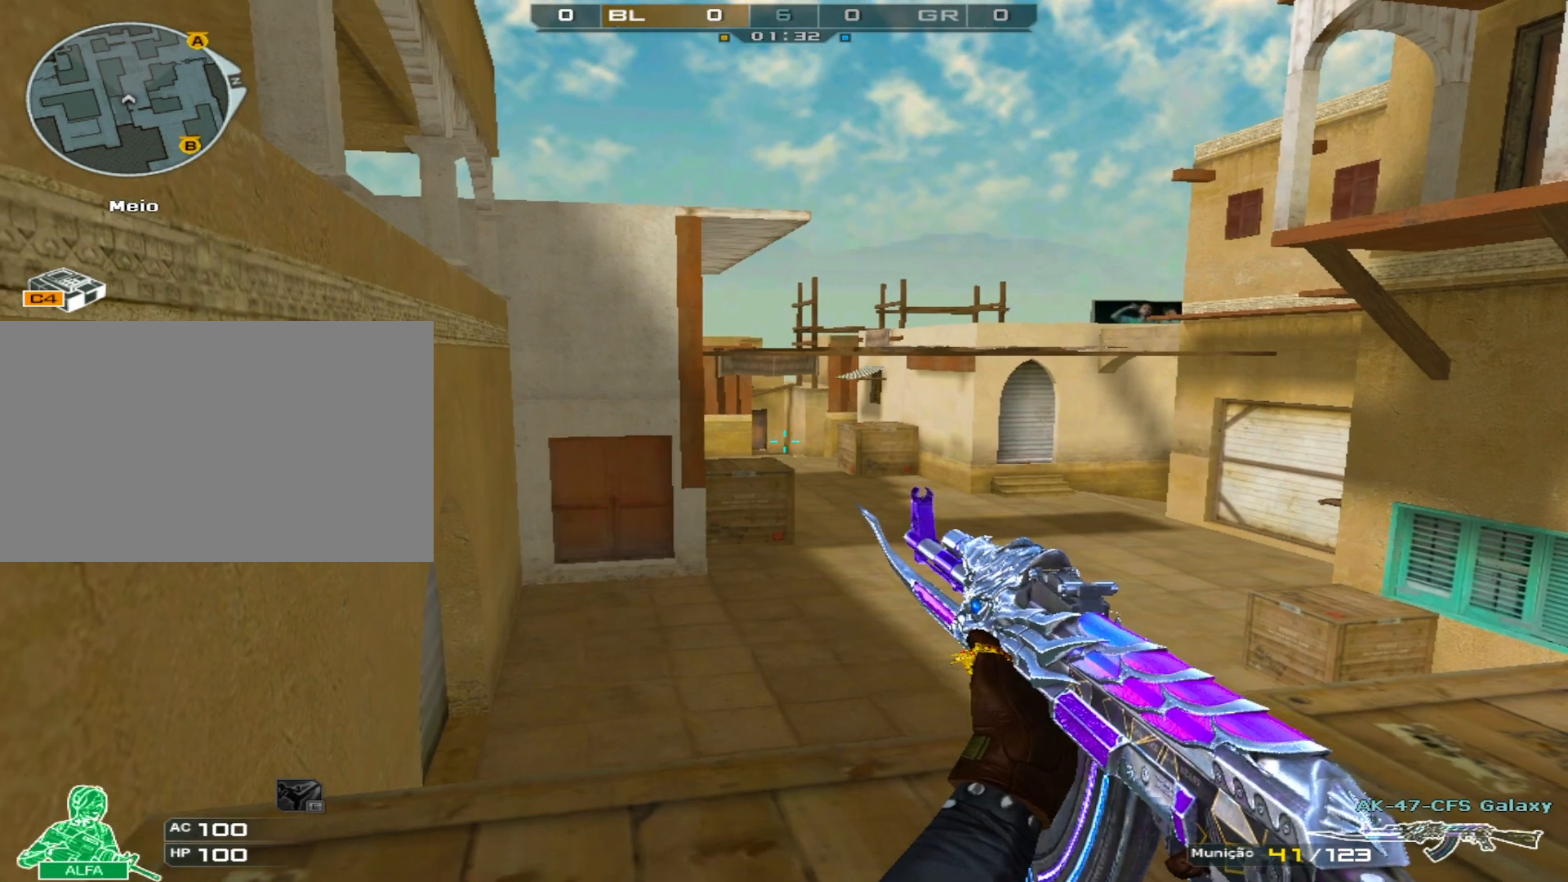
{"keys": [], "mouse": [], "events": [[251, "s", "down"], [451, "s", "up"]]}
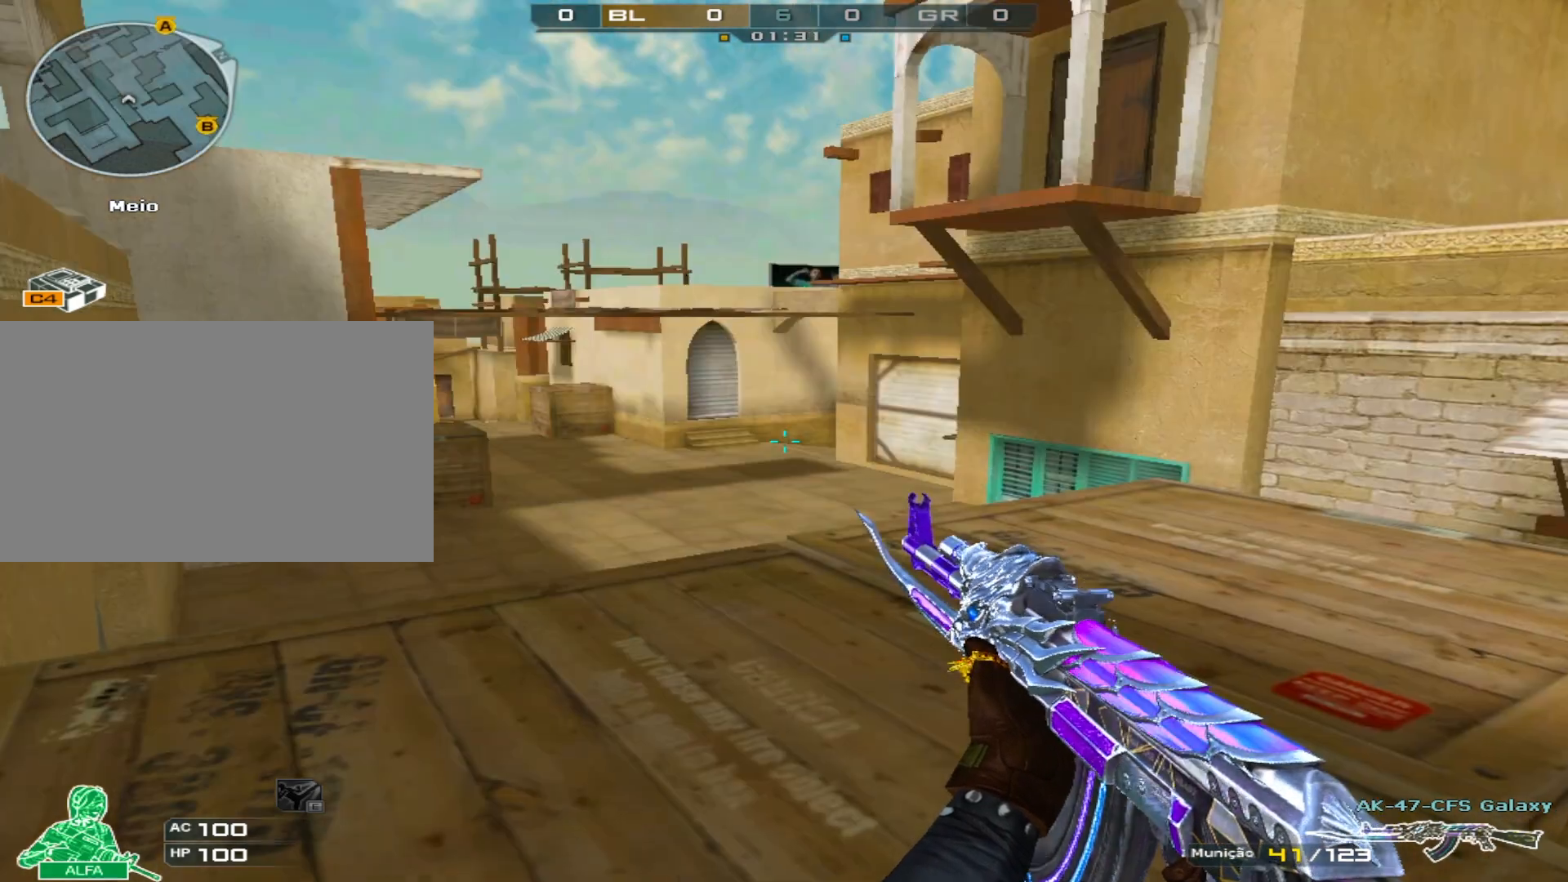
{"keys": ["a"], "mouse": [], "events": [[300, "a", "down"]]}
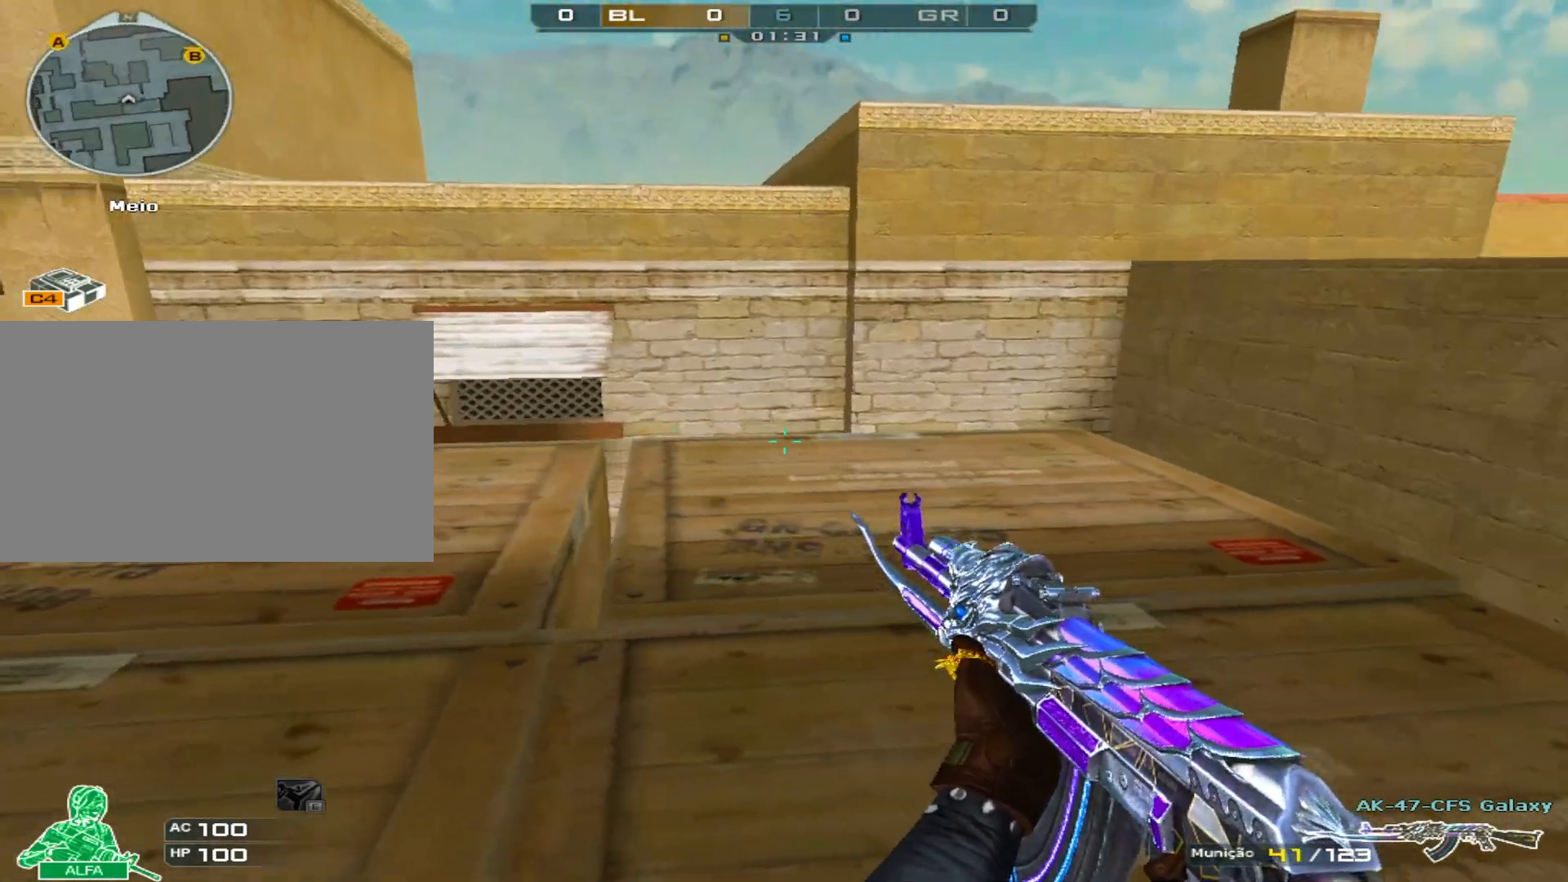
{"keys": [], "mouse": [], "events": [[217, "a", "up"]]}